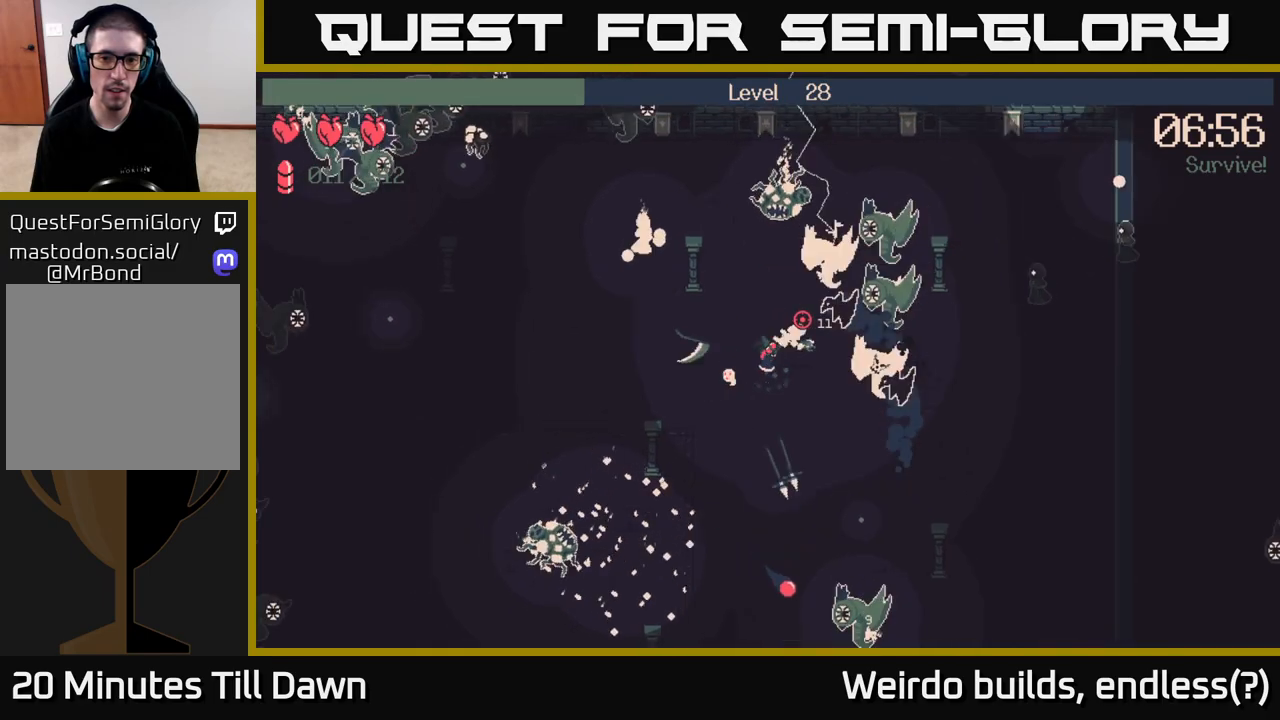
Gameplay with a controller (Xbox layout); each line is a JSON object with the inputs held at the frame after it. "events" lists button and stick changes between this image and that frame as [ms after this image, input, new state], when the widget could be followed in between. Not read: L3 R3.
{"buttons": ["R2"], "left_stick": "left", "right_stick": "up-right", "events": [[67, "left_stick", "left"]]}
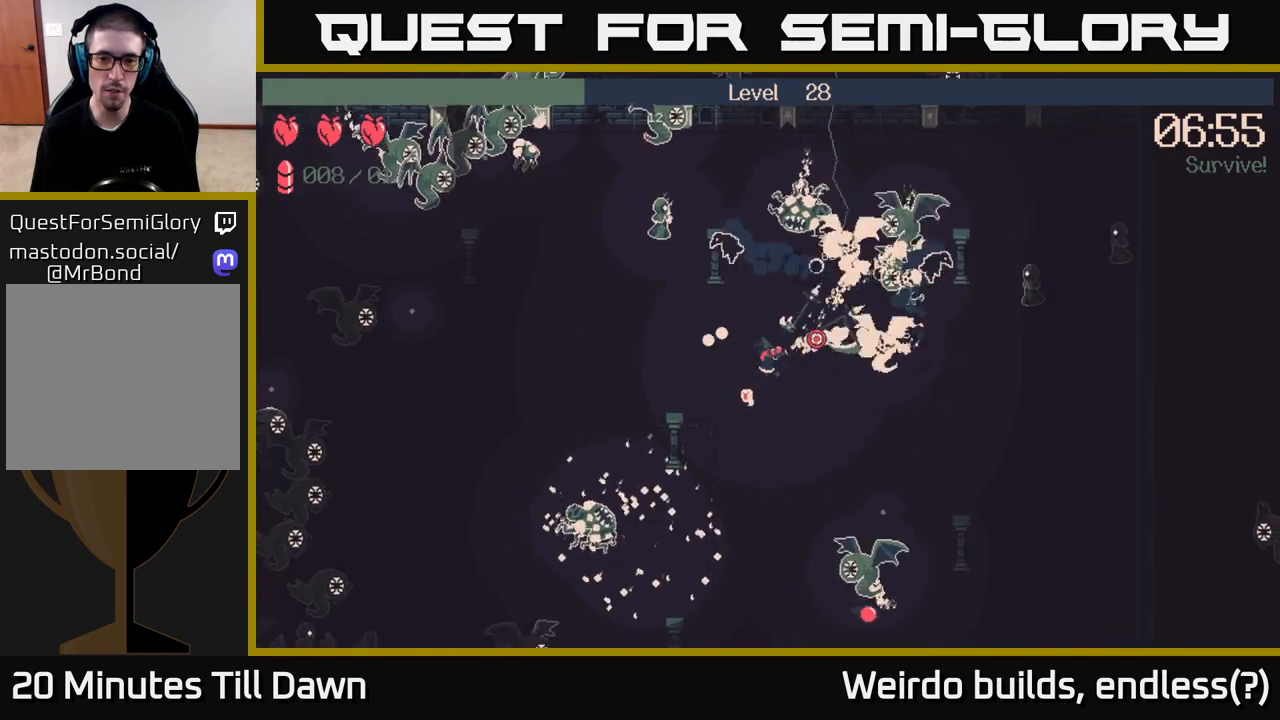
{"buttons": [], "left_stick": "left", "right_stick": "left", "events": [[83, "R2", "up"], [83, "right_stick", "up-left"], [133, "right_stick", "left"]]}
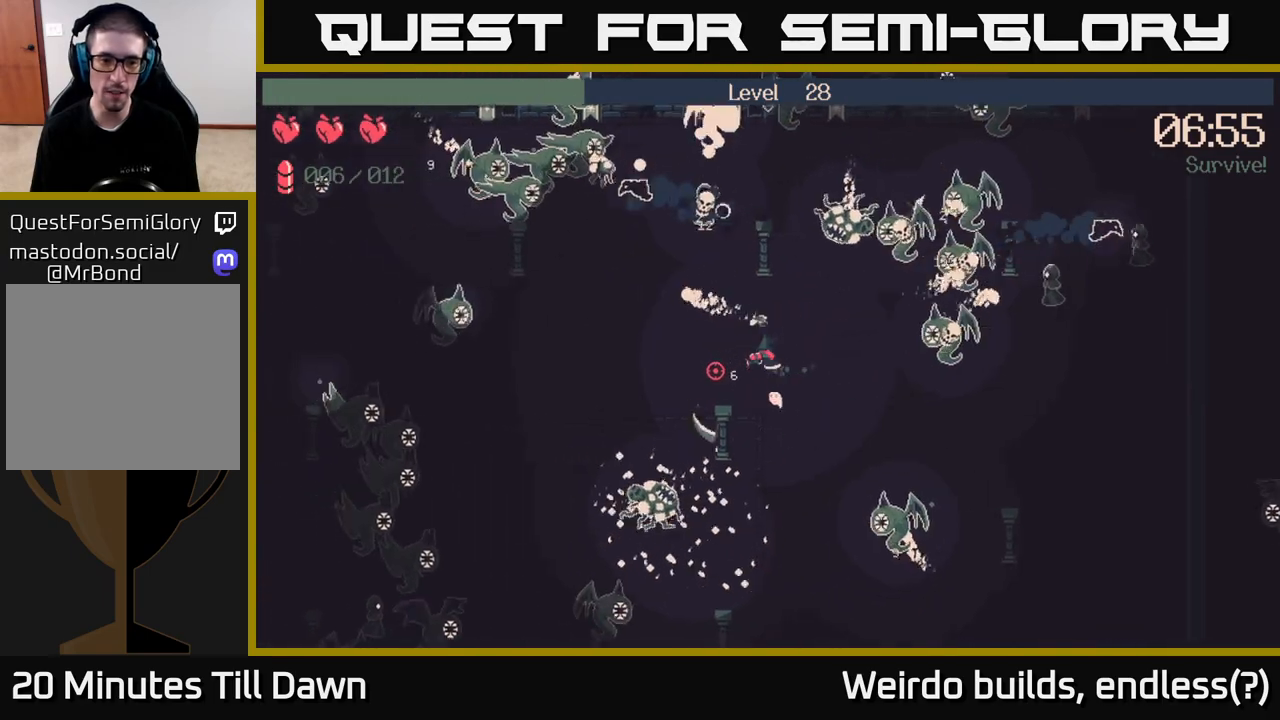
{"buttons": ["R2"], "left_stick": "left", "right_stick": "left", "events": [[267, "R2", "down"]]}
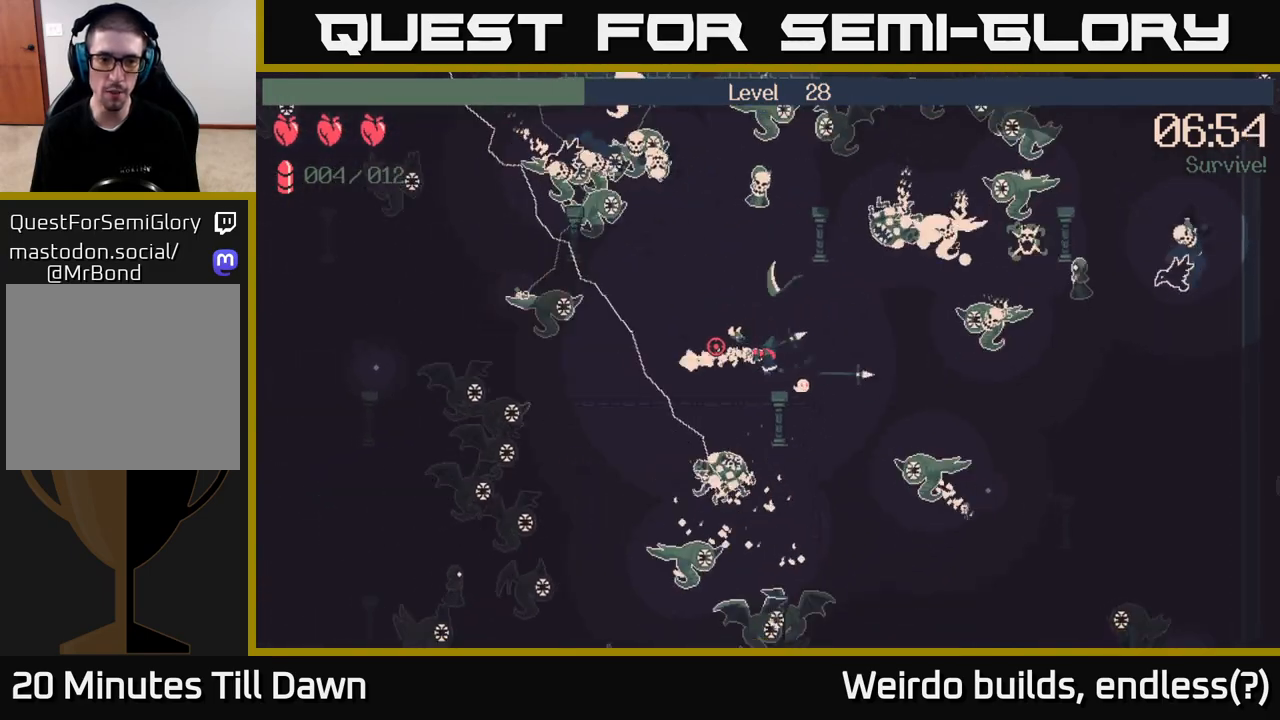
{"buttons": ["R2"], "left_stick": "left", "right_stick": "left", "events": []}
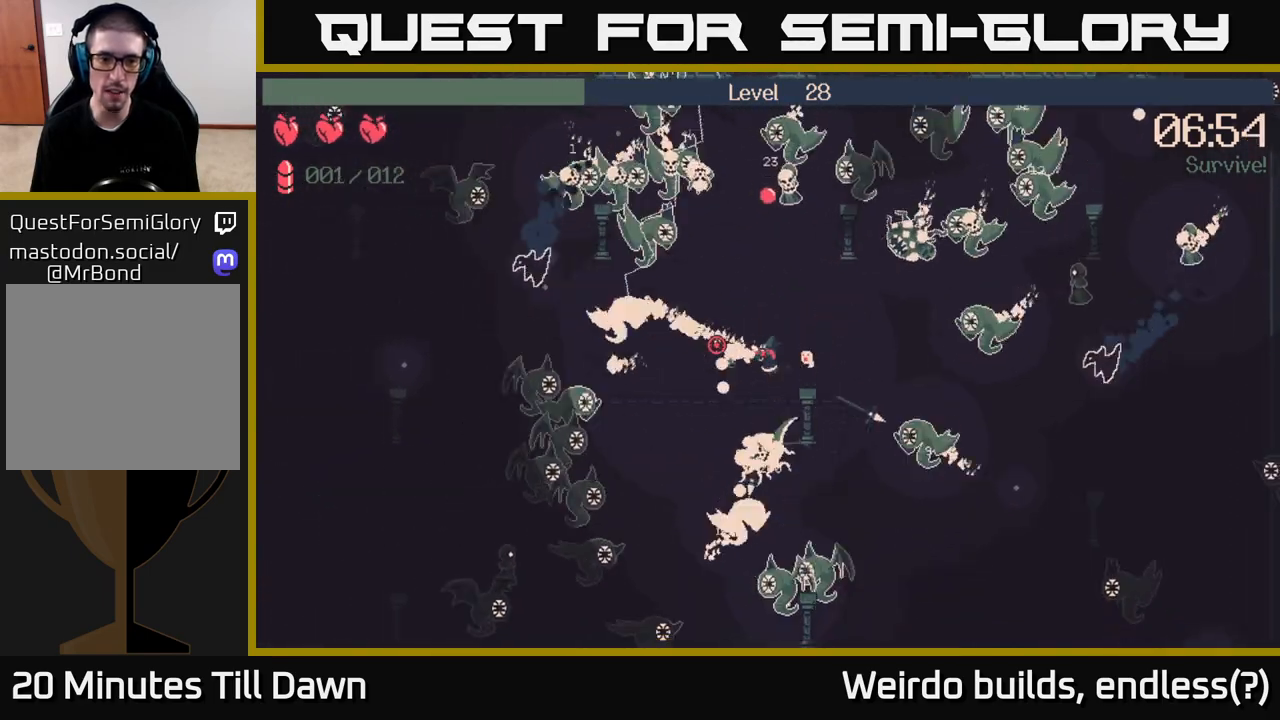
{"buttons": ["R2"], "left_stick": "right", "right_stick": "left", "events": [[300, "left_stick", "right"]]}
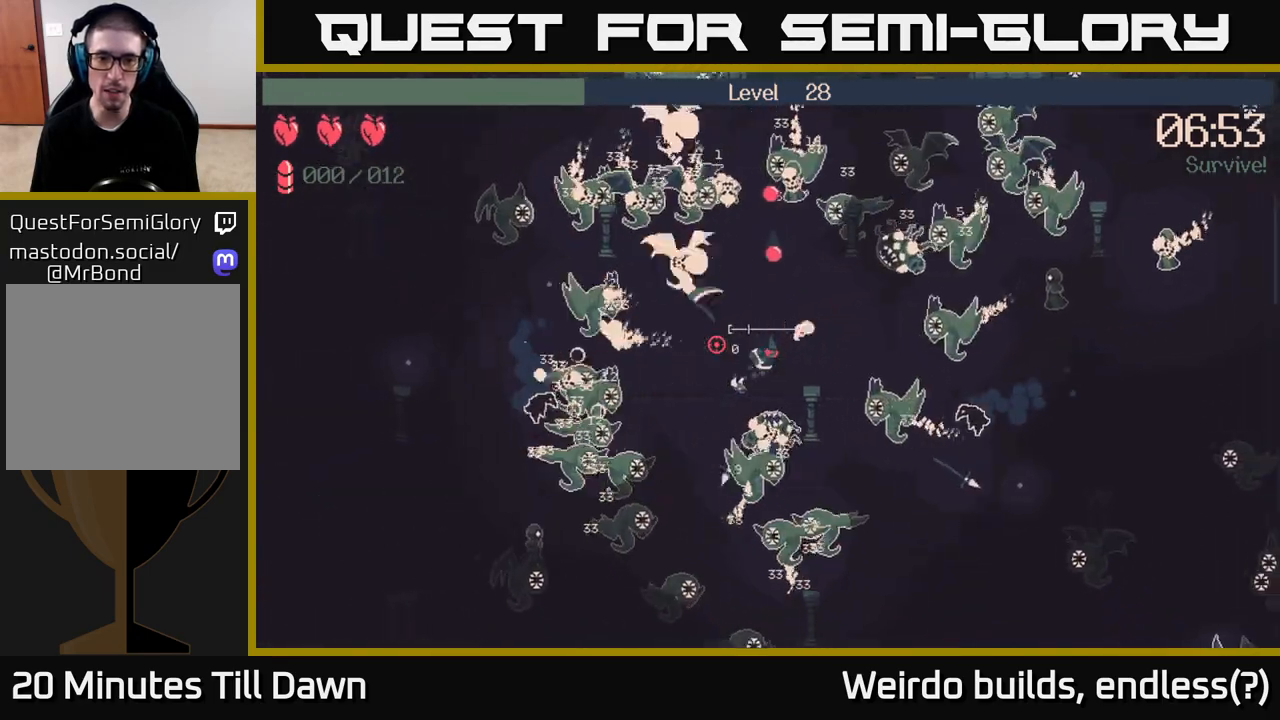
{"buttons": [], "left_stick": "up-left", "right_stick": "left", "events": [[83, "left_stick", "up-right"], [317, "left_stick", "right"], [383, "R2", "up"], [467, "left_stick", "up-left"]]}
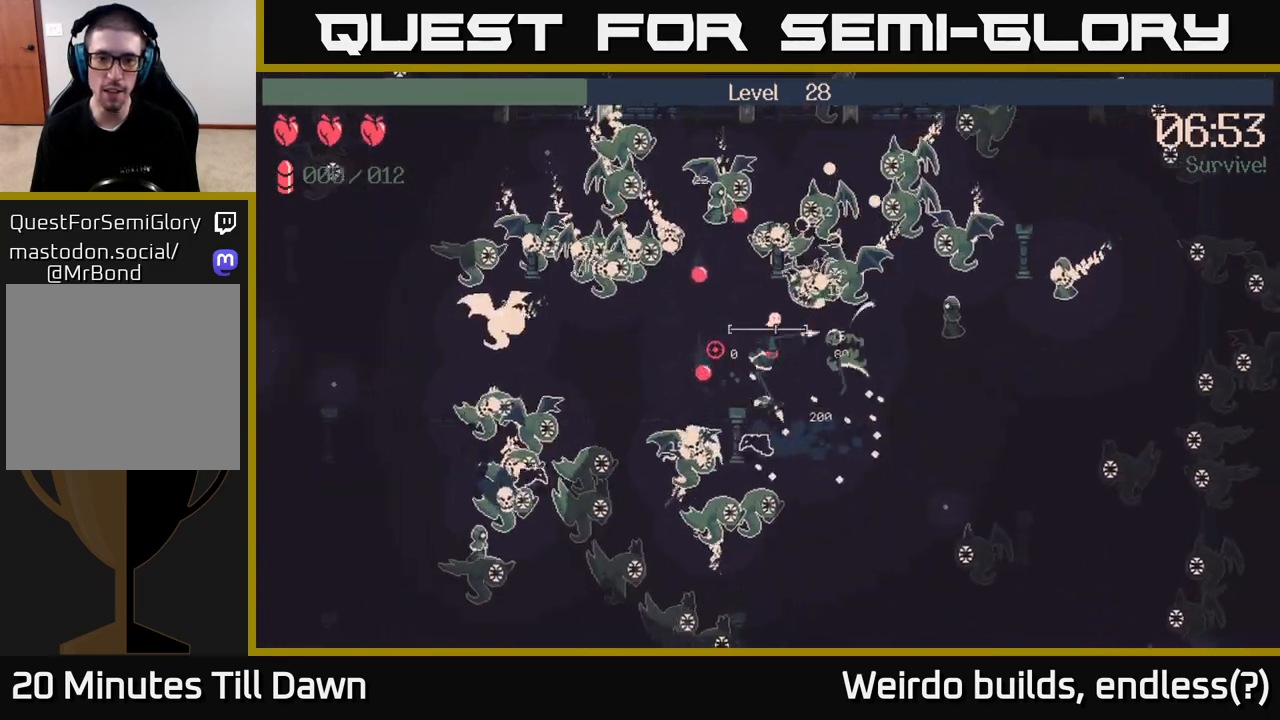
{"buttons": [], "left_stick": "left", "right_stick": "left", "events": [[150, "left_stick", "up-right"], [300, "left_stick", "left"], [367, "left_stick", "center"], [433, "left_stick", "up-left"], [483, "left_stick", "left"]]}
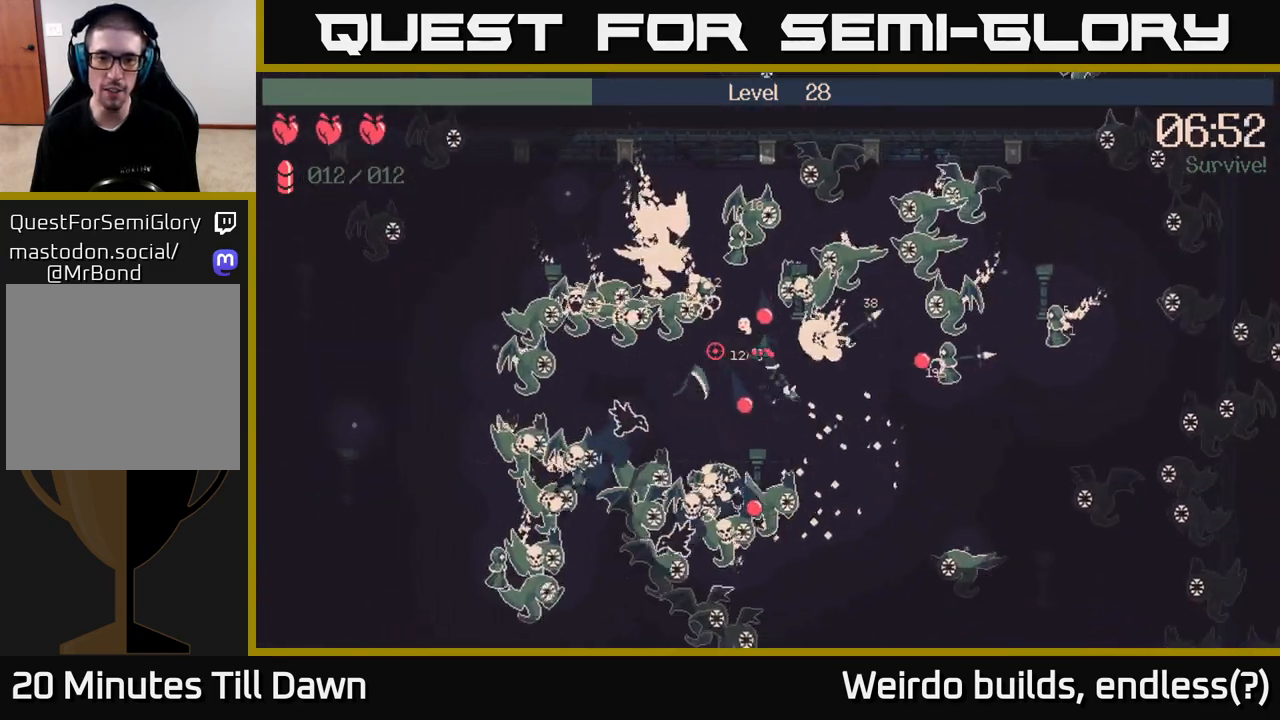
{"buttons": [], "left_stick": "up", "right_stick": "left", "events": [[83, "left_stick", "down-left"], [333, "left_stick", "up-left"], [400, "left_stick", "up"]]}
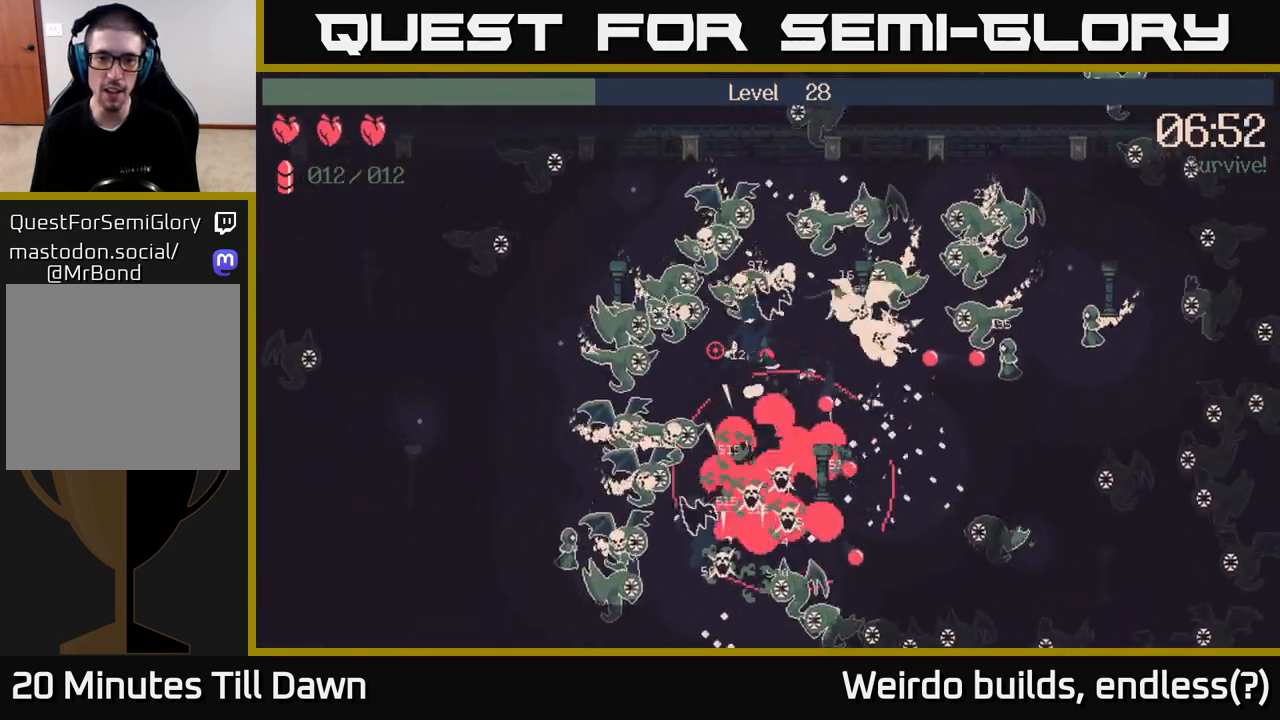
{"buttons": [], "left_stick": "down", "right_stick": "left", "events": [[67, "left_stick", "right"], [167, "left_stick", "down-left"], [467, "left_stick", "down"]]}
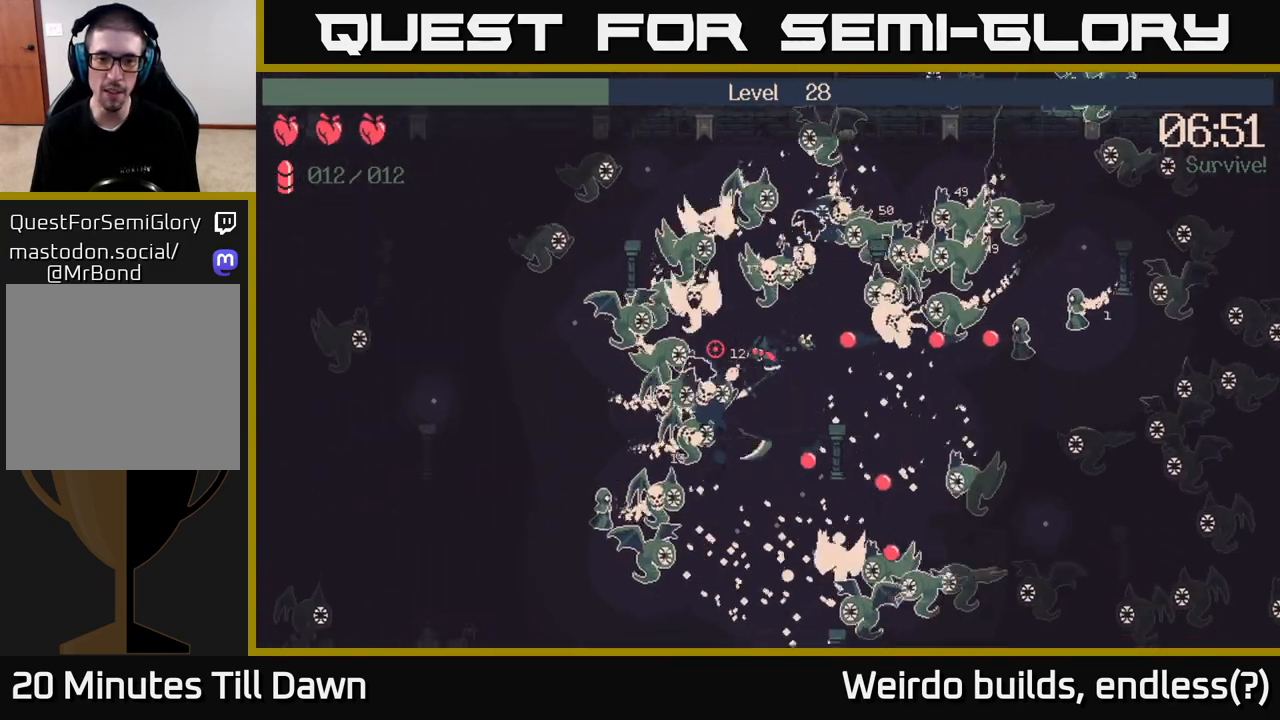
{"buttons": [], "left_stick": "down-left", "right_stick": "left", "events": [[233, "left_stick", "down-right"], [417, "left_stick", "down-left"]]}
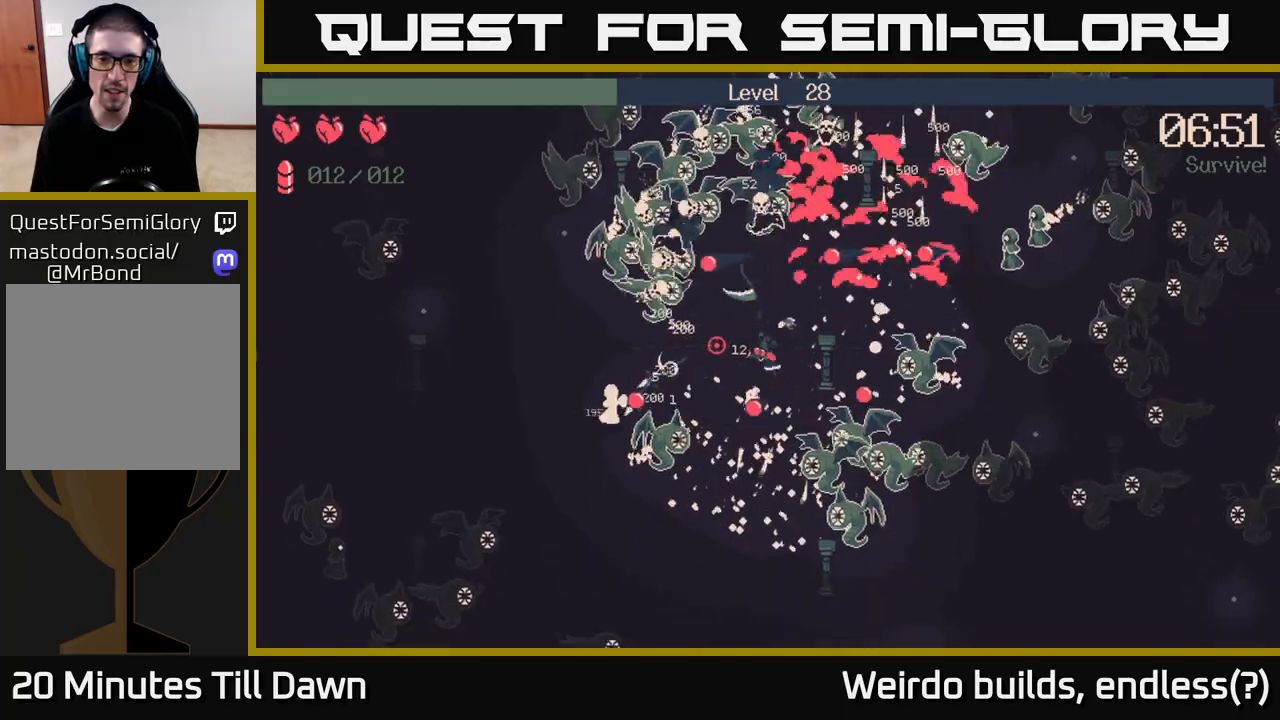
{"buttons": [], "left_stick": "down", "right_stick": "up-left", "events": [[17, "right_stick", "up-left"], [50, "left_stick", "down-right"], [233, "left_stick", "down-left"], [417, "left_stick", "down"]]}
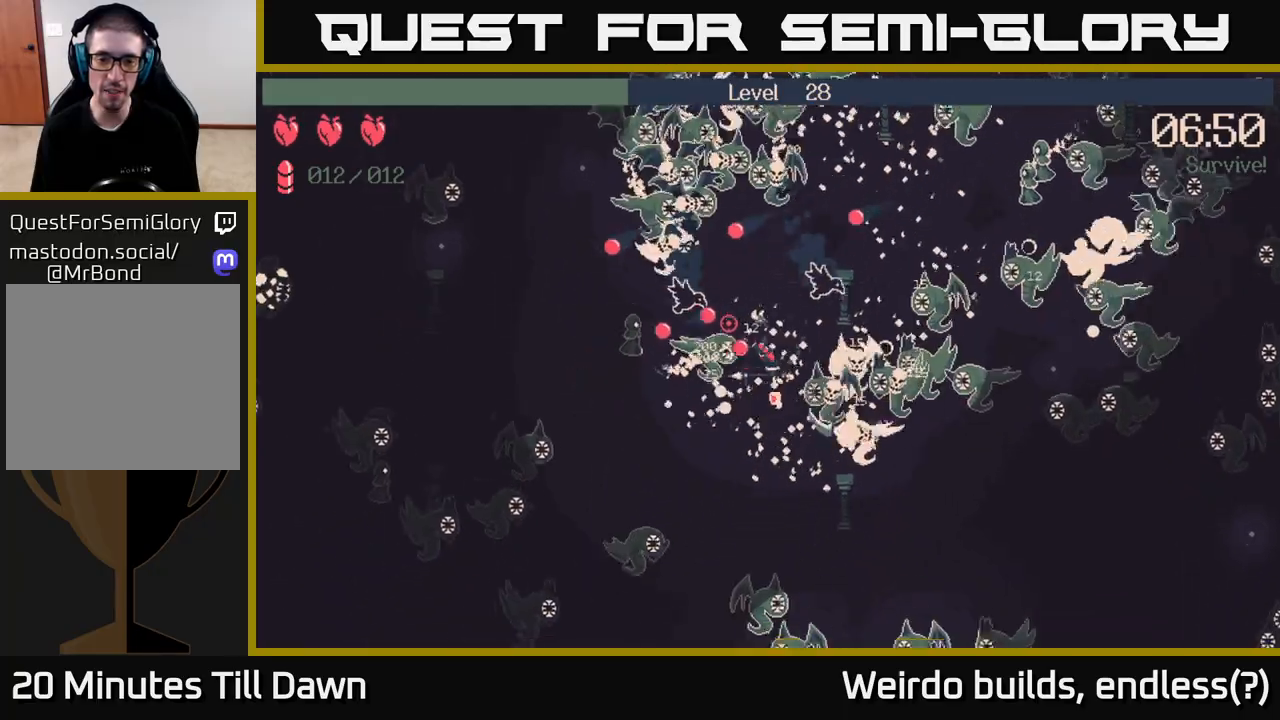
{"buttons": [], "left_stick": "left", "right_stick": "up", "events": [[233, "right_stick", "up"], [317, "left_stick", "down-left"], [467, "left_stick", "left"]]}
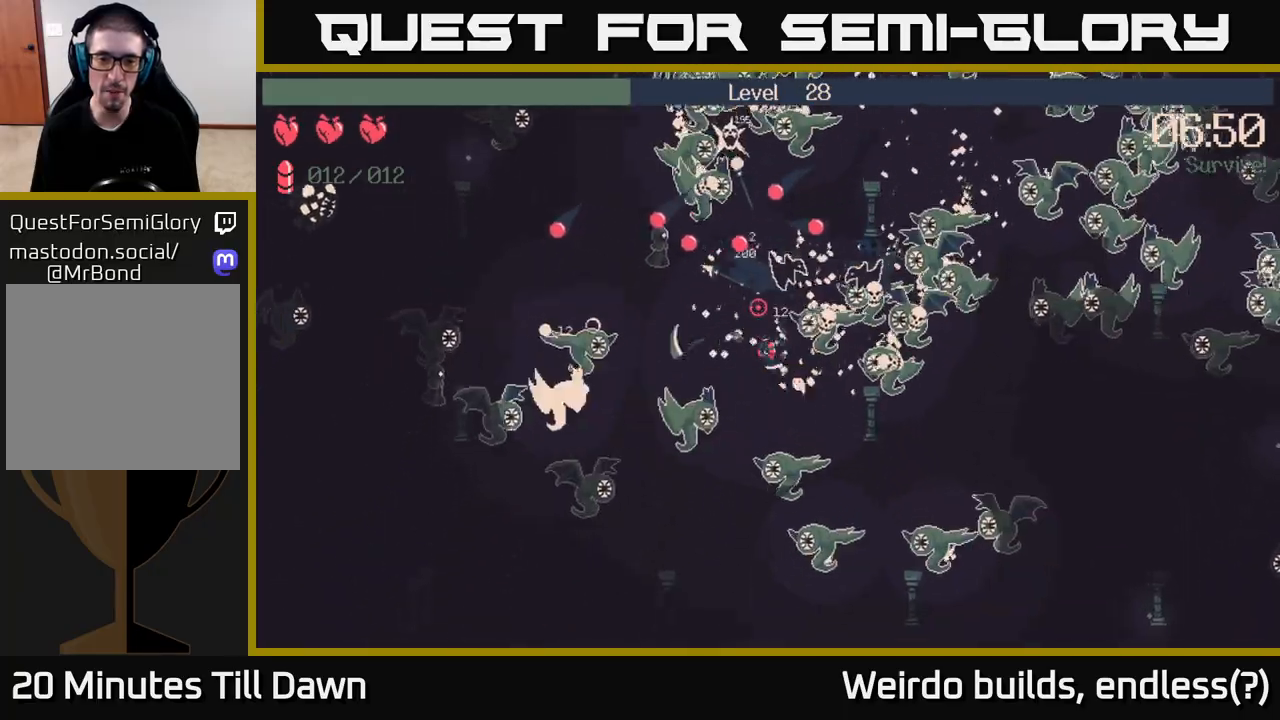
{"buttons": [], "left_stick": "left", "right_stick": "up-left", "events": [[17, "right_stick", "up-left"], [100, "left_stick", "up-left"], [400, "left_stick", "left"]]}
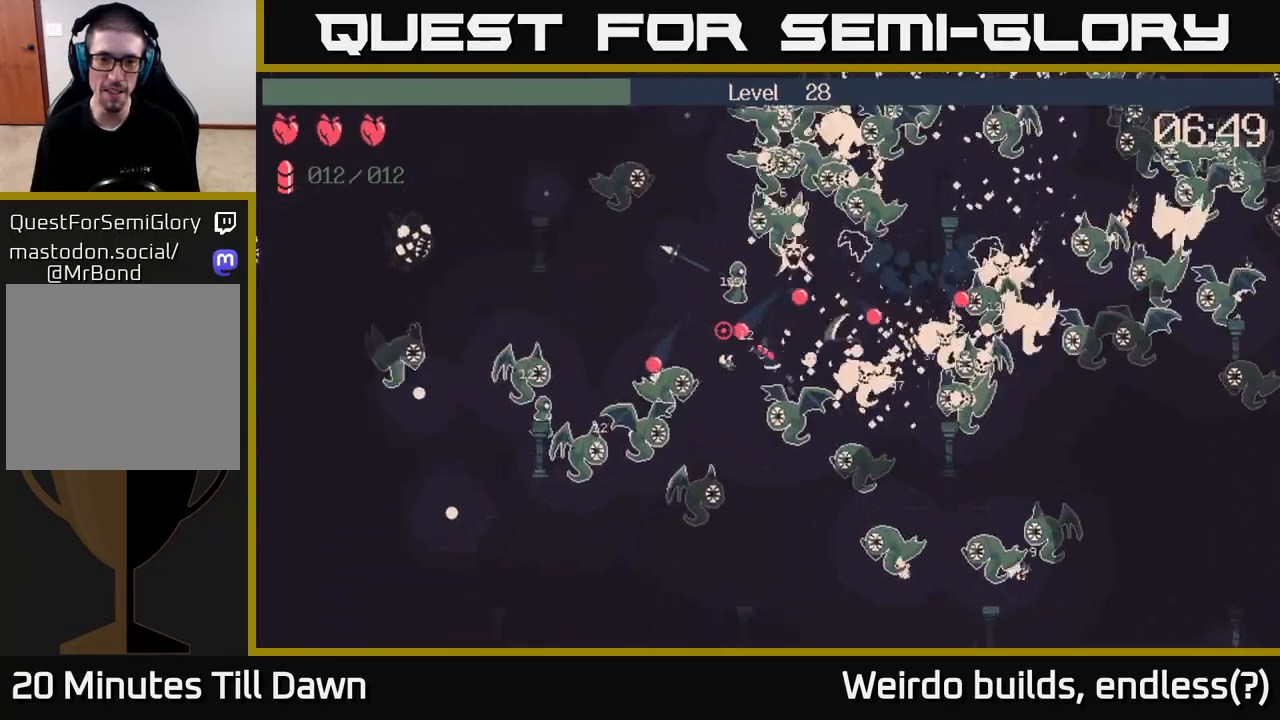
{"buttons": ["R2"], "left_stick": "up-left", "right_stick": "up-right", "events": [[50, "left_stick", "up-left"], [150, "right_stick", "up"], [250, "R2", "down"], [400, "right_stick", "up-right"]]}
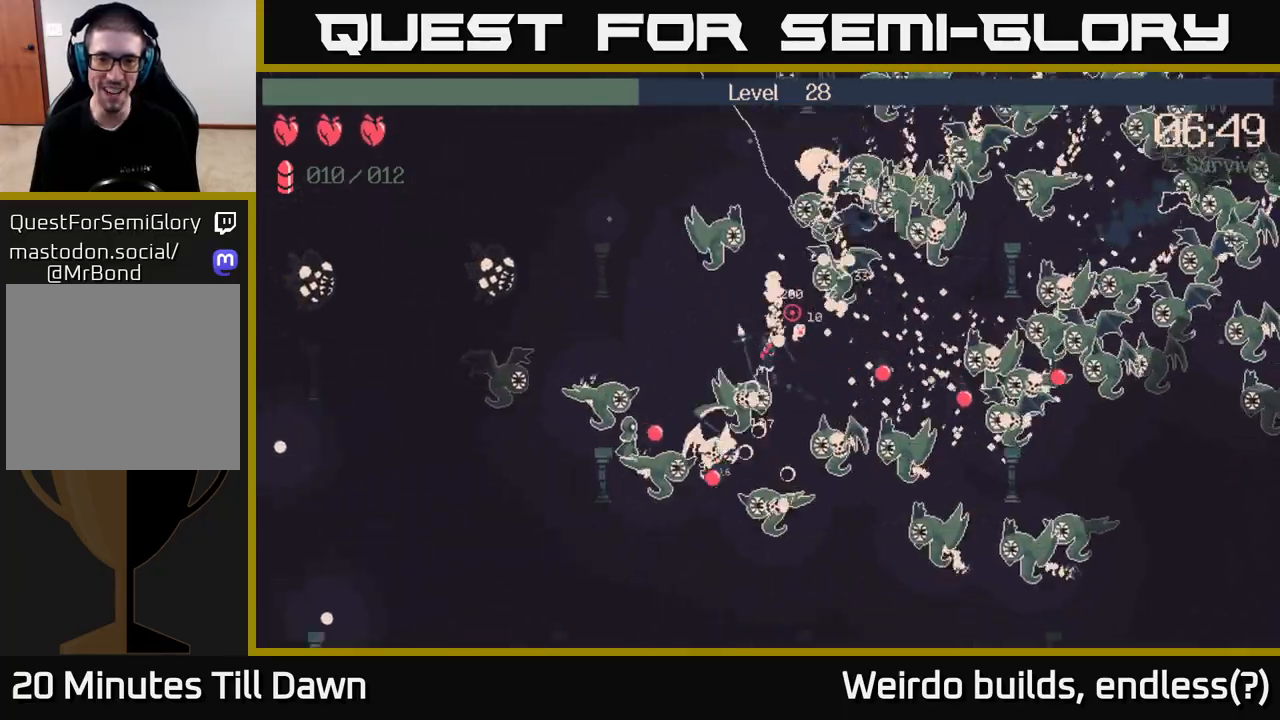
{"buttons": [], "left_stick": "left", "right_stick": "up-left", "events": [[167, "R2", "up"], [250, "right_stick", "up-left"], [317, "left_stick", "left"]]}
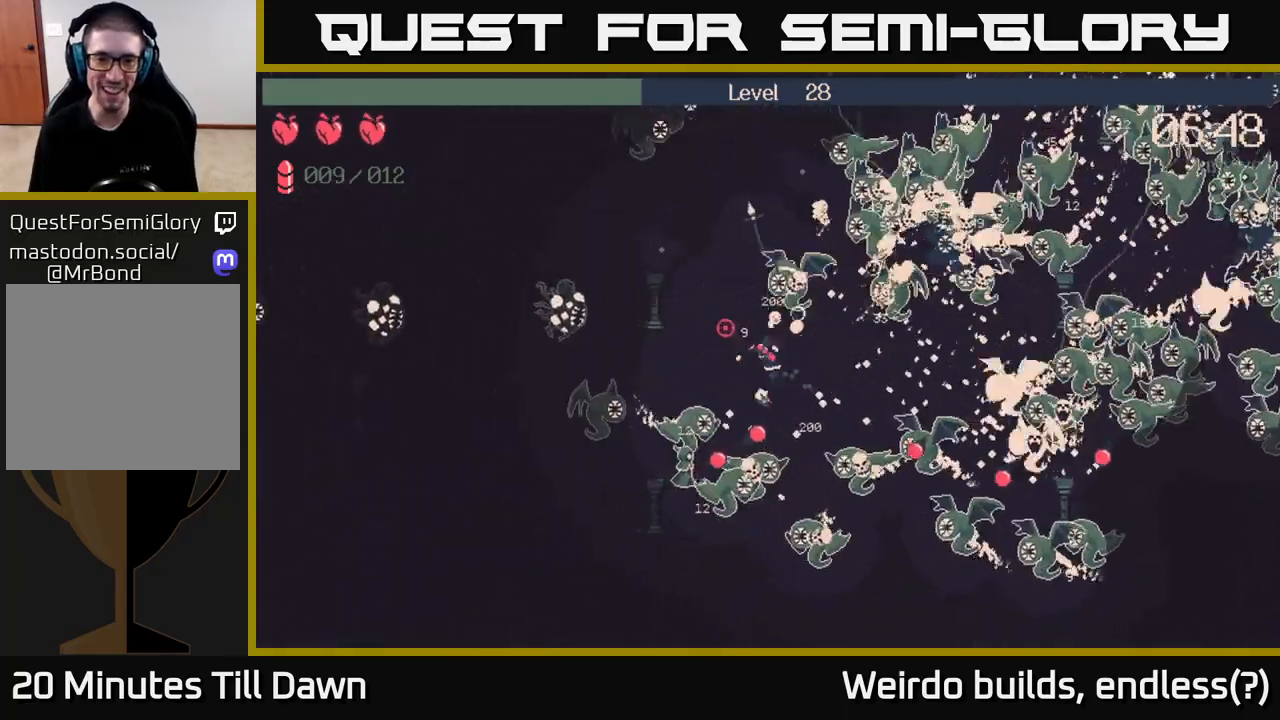
{"buttons": ["R2"], "left_stick": "up-left", "right_stick": "left", "events": [[67, "right_stick", "up"], [100, "left_stick", "up-left"], [167, "right_stick", "up-right"], [267, "left_stick", "up"], [400, "left_stick", "up-left"], [417, "right_stick", "left"], [467, "R2", "down"]]}
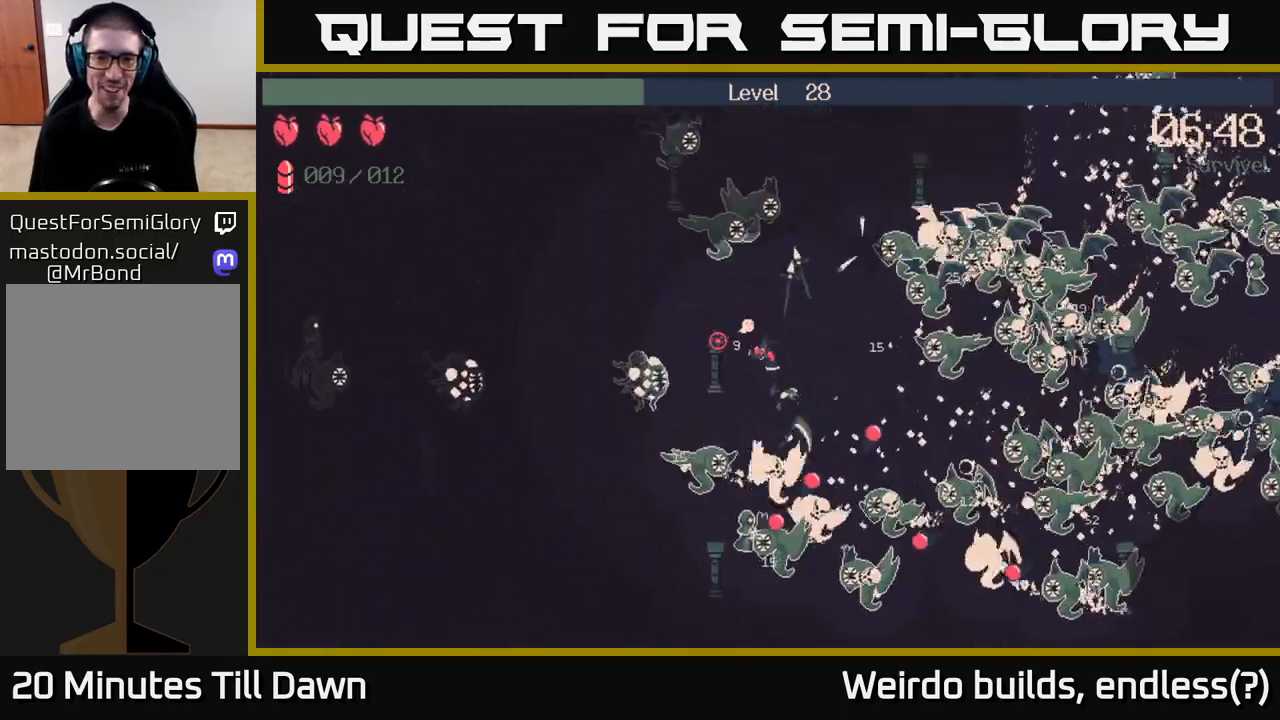
{"buttons": ["R2"], "left_stick": "up-right", "right_stick": "up", "events": [[150, "left_stick", "right"], [300, "left_stick", "up-right"], [317, "right_stick", "up"]]}
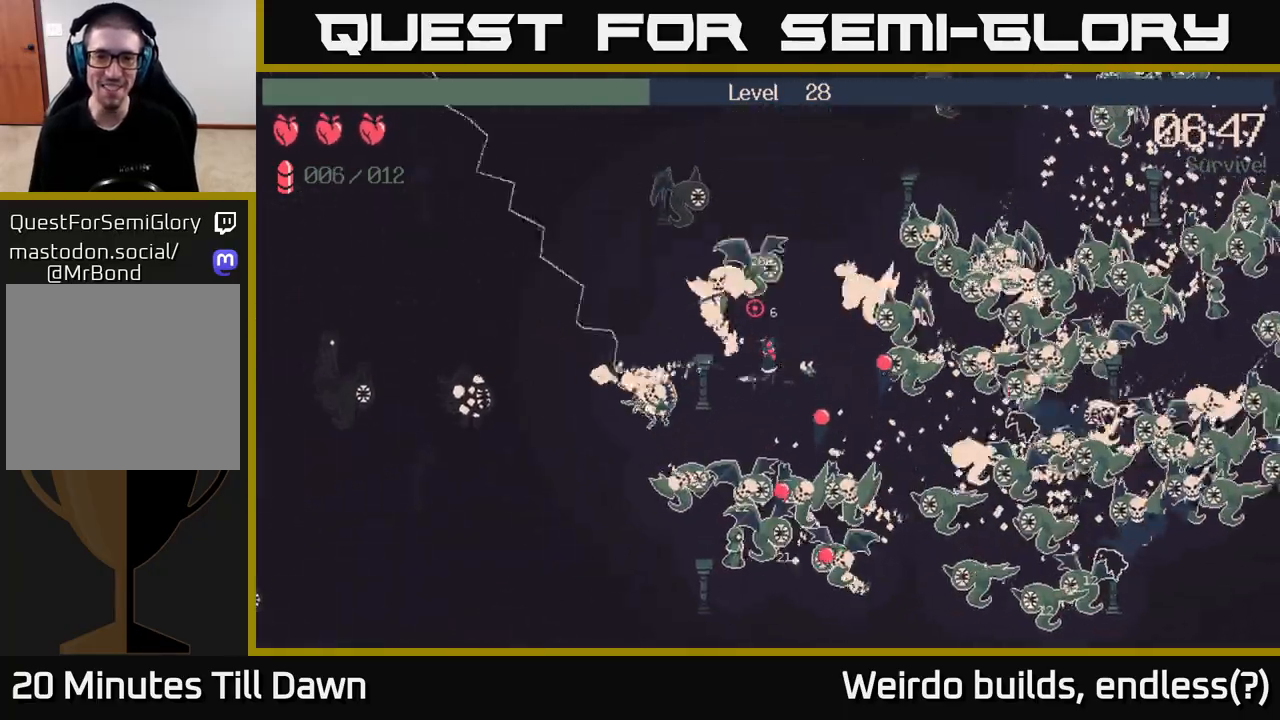
{"buttons": ["R2"], "left_stick": "left", "right_stick": "up", "events": [[200, "left_stick", "up"], [333, "left_stick", "center"], [483, "left_stick", "left"]]}
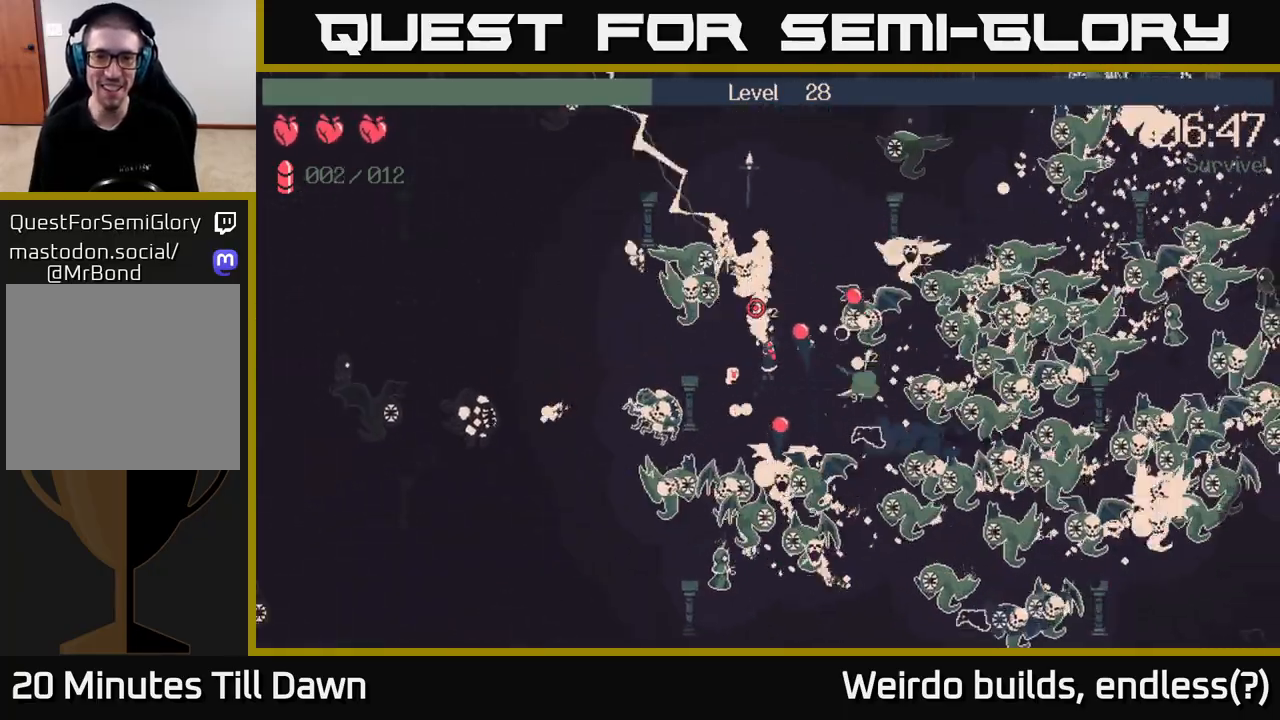
{"buttons": ["R2"], "left_stick": "up", "right_stick": "up", "events": [[100, "left_stick", "up"], [317, "left_stick", "up-left"], [483, "left_stick", "up"]]}
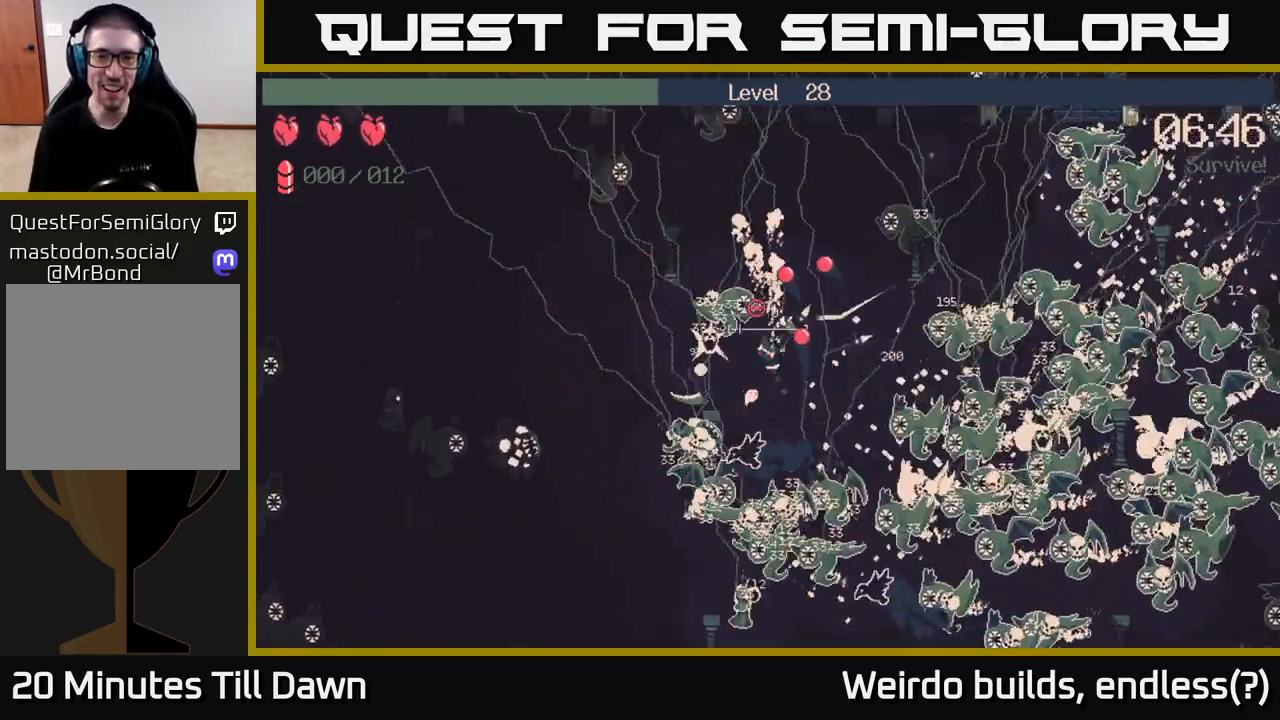
{"buttons": [], "left_stick": "up", "right_stick": "up", "events": [[33, "left_stick", "up-right"], [83, "left_stick", "down-right"], [233, "R2", "up"], [283, "left_stick", "right"], [417, "left_stick", "up"]]}
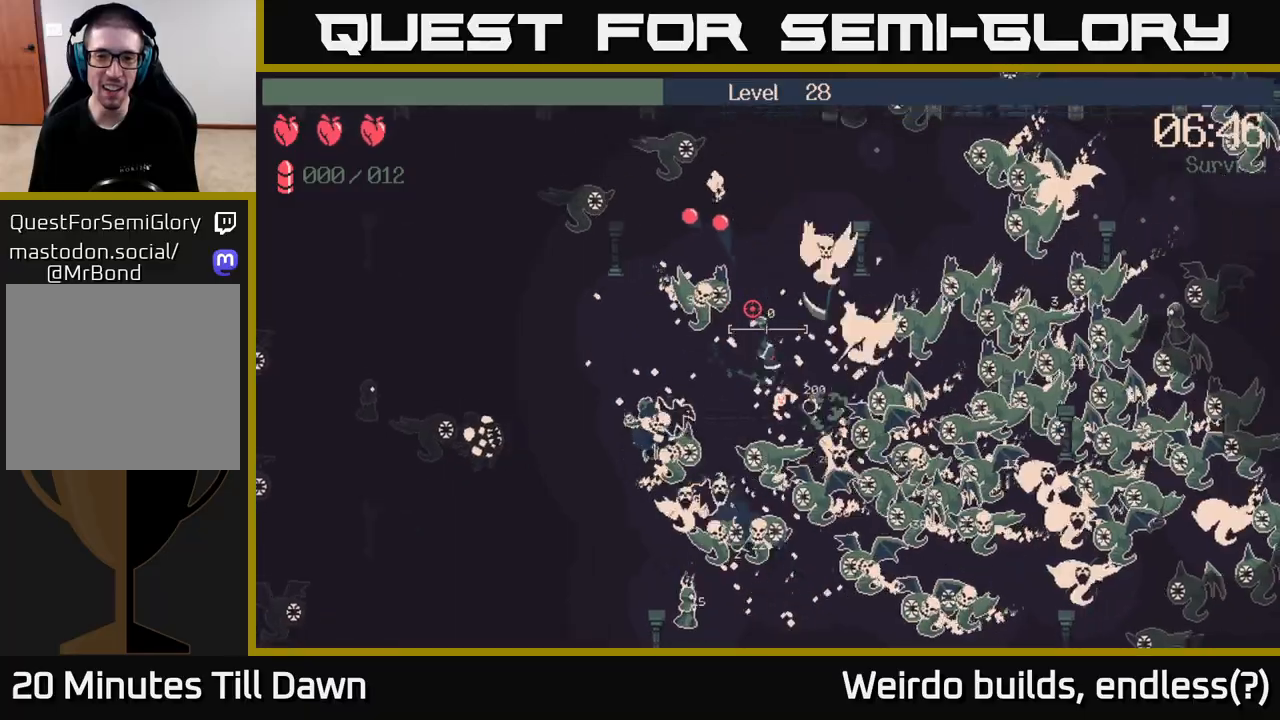
{"buttons": [], "left_stick": "up-right", "right_stick": "up-left", "events": [[100, "left_stick", "right"], [150, "left_stick", "down"], [250, "left_stick", "left"], [333, "left_stick", "up-right"], [467, "right_stick", "up-left"]]}
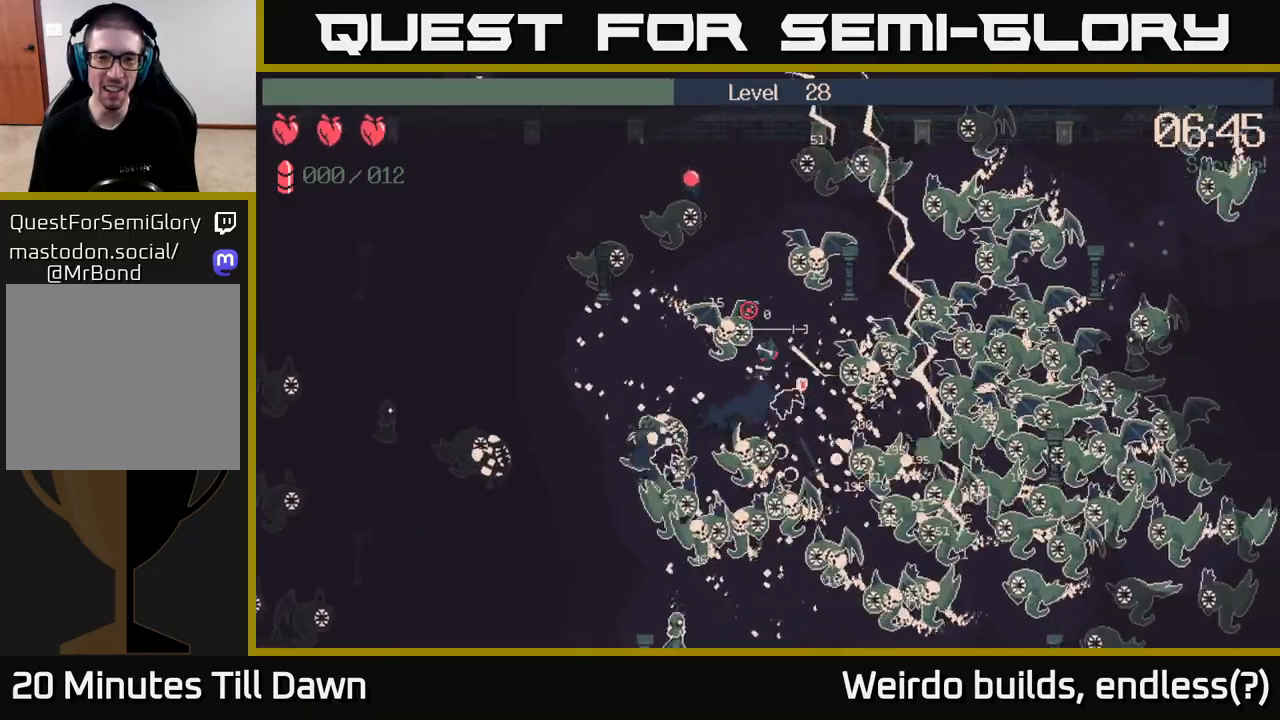
{"buttons": ["R2"], "left_stick": "left", "right_stick": "up-left", "events": [[233, "left_stick", "up-left"], [400, "left_stick", "left"], [467, "R2", "down"]]}
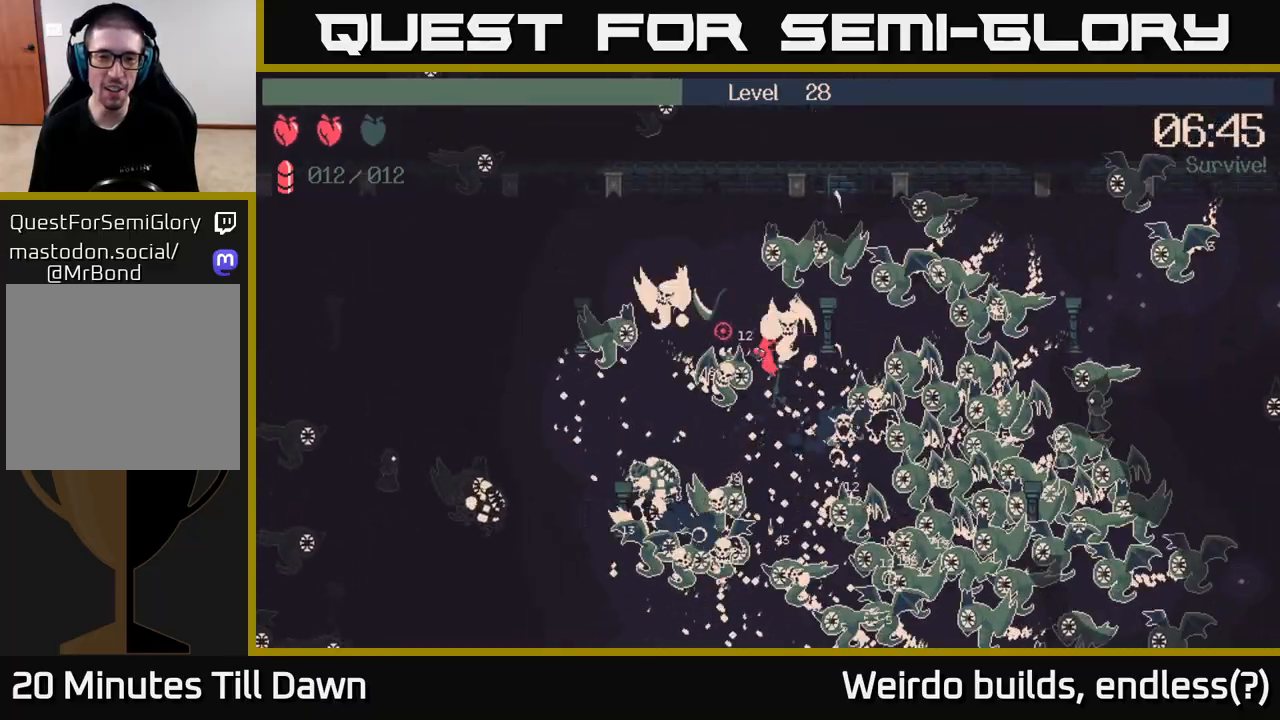
{"buttons": [], "left_stick": "up-left", "right_stick": "left", "events": [[33, "left_stick", "up-left"], [383, "R2", "up"], [433, "right_stick", "left"]]}
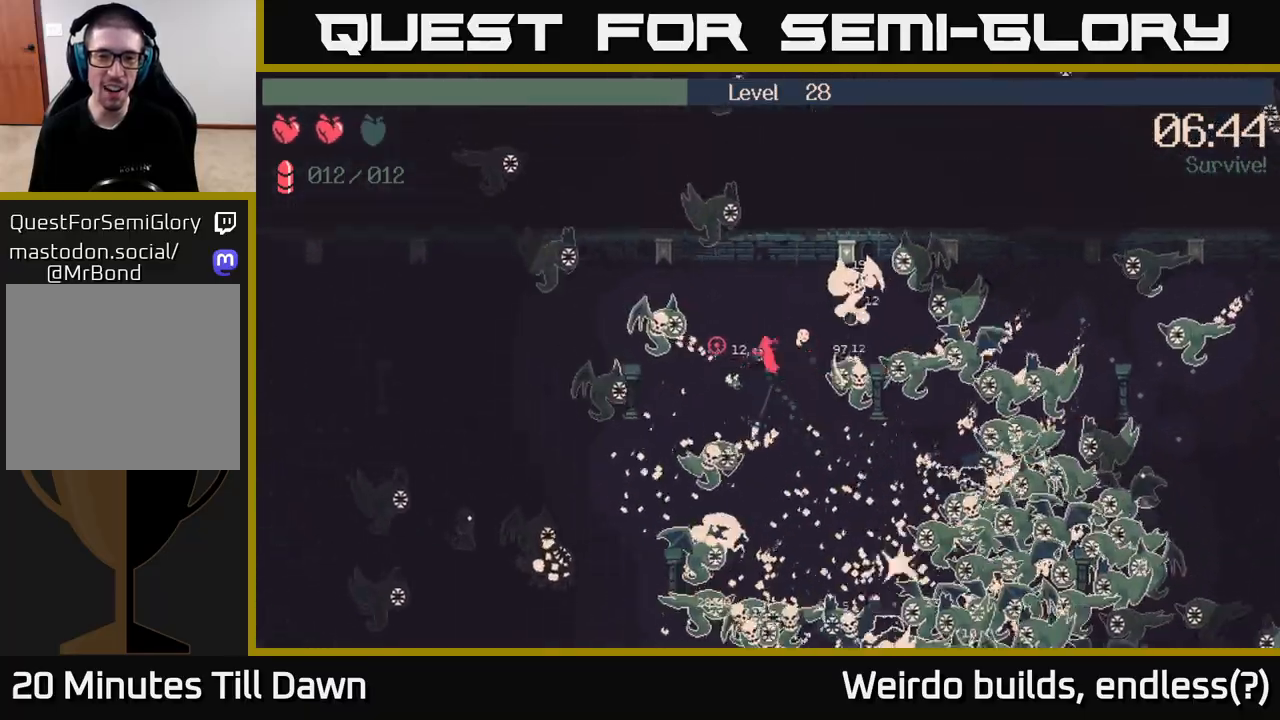
{"buttons": ["R2"], "left_stick": "down-left", "right_stick": "left", "events": [[133, "R2", "down"], [333, "left_stick", "down-left"]]}
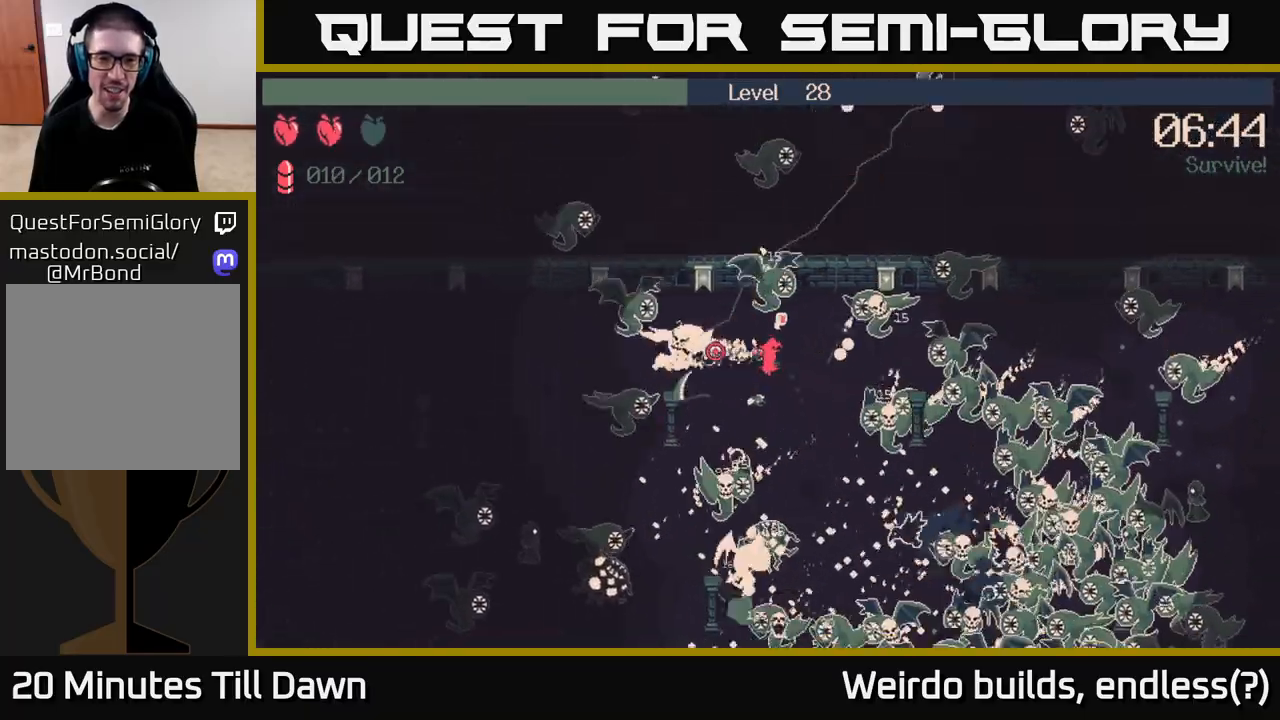
{"buttons": ["R2"], "left_stick": "left", "right_stick": "up-left", "events": [[183, "right_stick", "up-left"], [467, "left_stick", "left"]]}
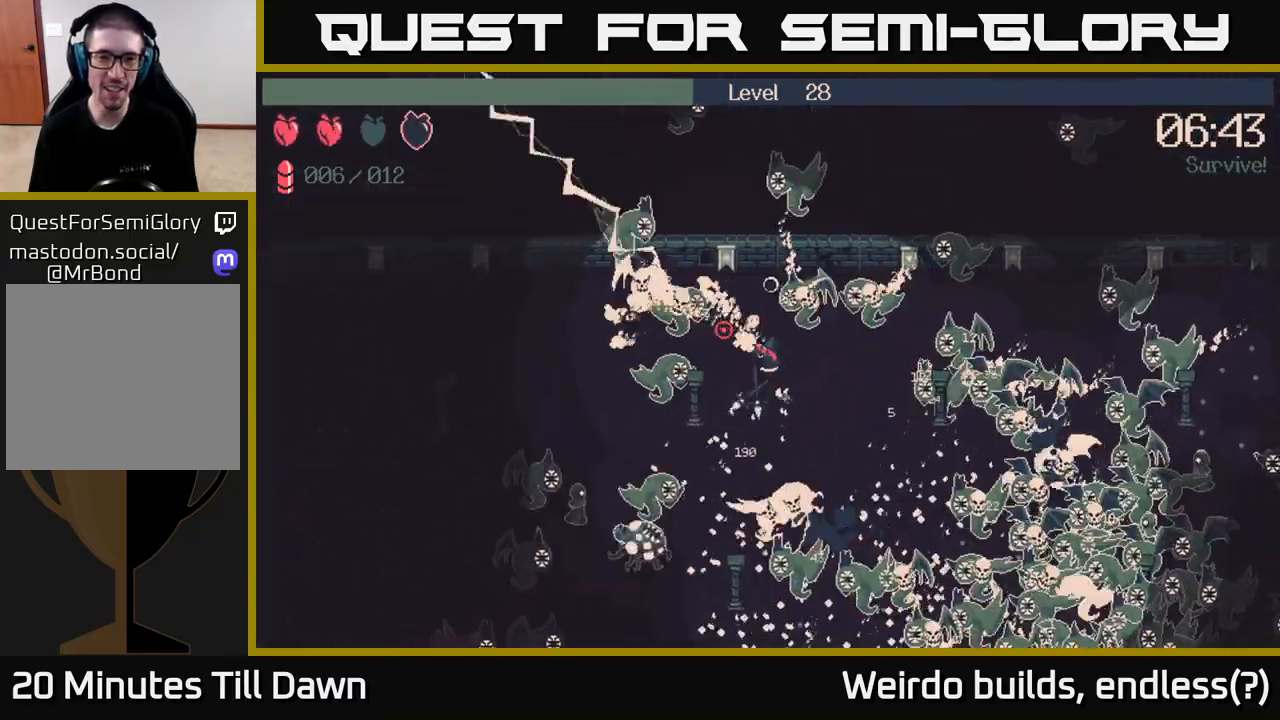
{"buttons": ["R2"], "left_stick": "up", "right_stick": "up-left", "events": [[83, "left_stick", "up-left"], [417, "left_stick", "up"]]}
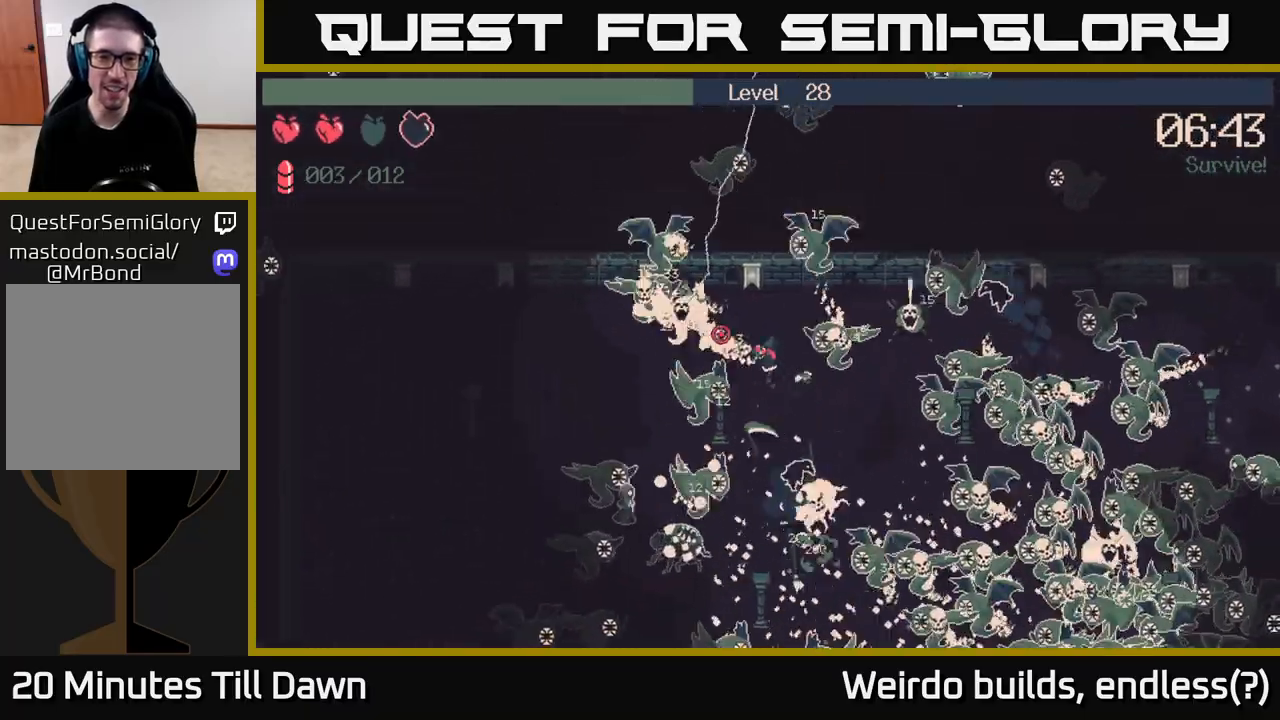
{"buttons": ["R2"], "left_stick": "up-left", "right_stick": "up-left", "events": [[100, "left_stick", "up-left"]]}